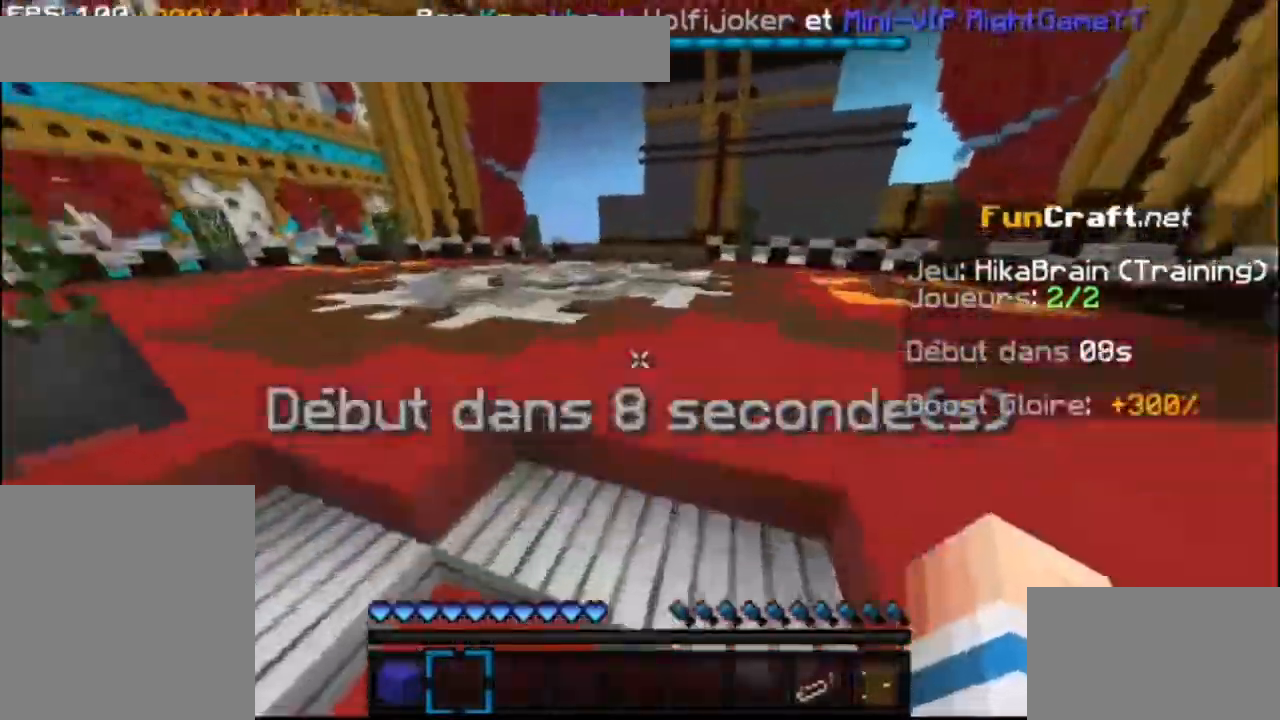
Gameplay with keyboard and mouse; each line is a JSON object with the keys and mouse buttons held at the frame after it. "events" lists presses ("down") and releases ("up") of "down", "left", "right", "shift", "space", "up", "mouse_left" and "mouse_right" between this image and that frame as [ms after this image, input, new state], when the widget could be followed in between. "mouse_left", "mouse_right" = the "left", "right" buttons of the "mouse" list. No other keys are recorded. Fast repeated clicks can show as one long hold. Mouse movement is not recorded.
{"keys": ["space", "up"], "mouse": []}
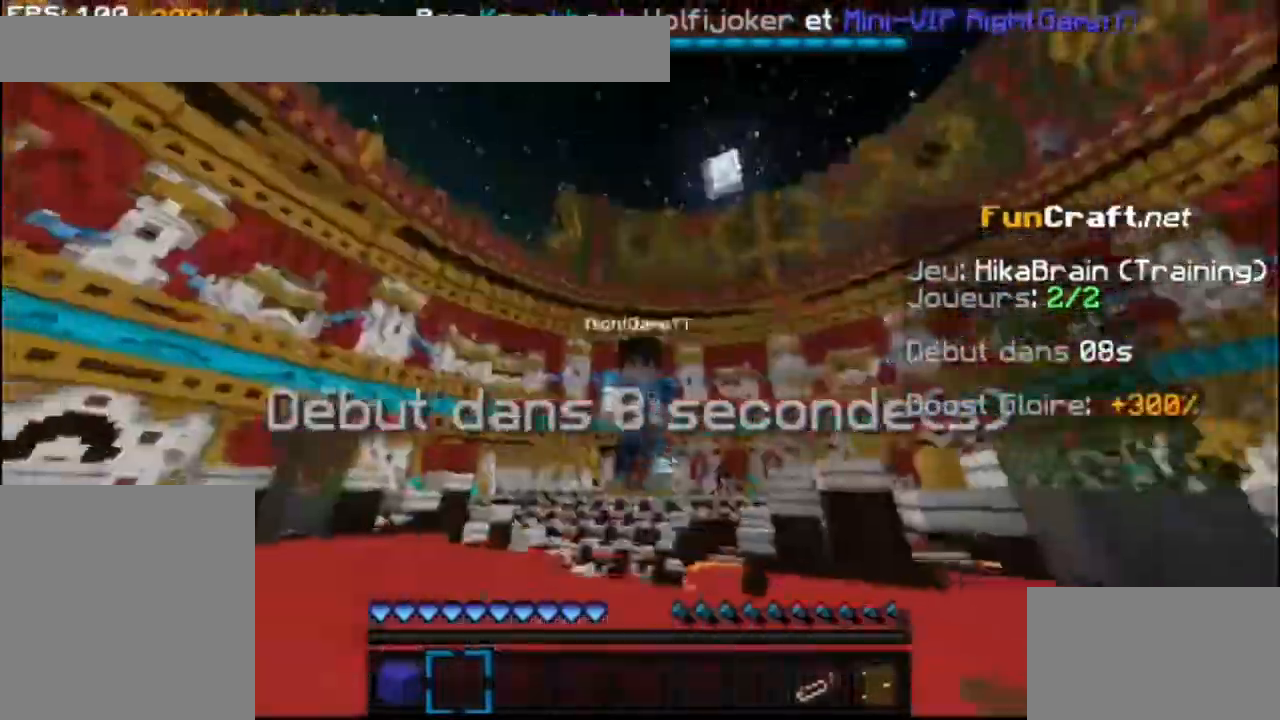
{"keys": ["space", "up"], "mouse": [], "events": []}
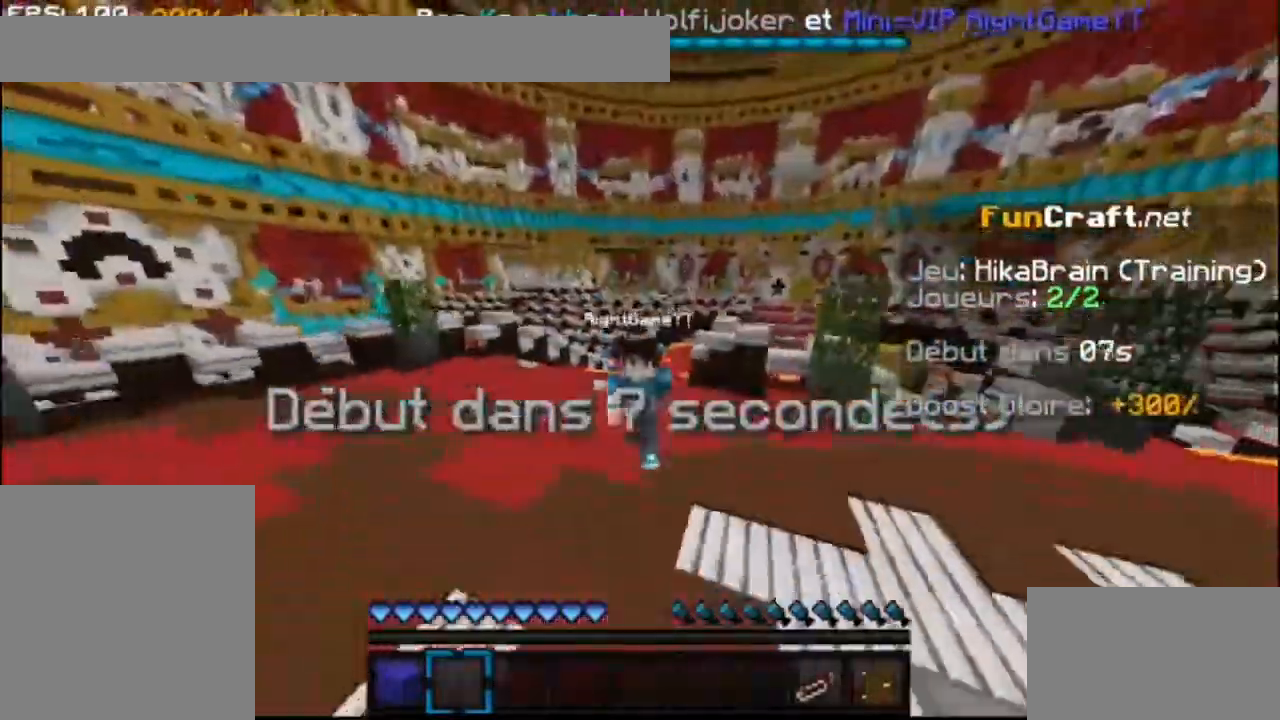
{"keys": ["shift", "up"], "mouse": [], "events": [[200, "space", "up"], [367, "shift", "down"]]}
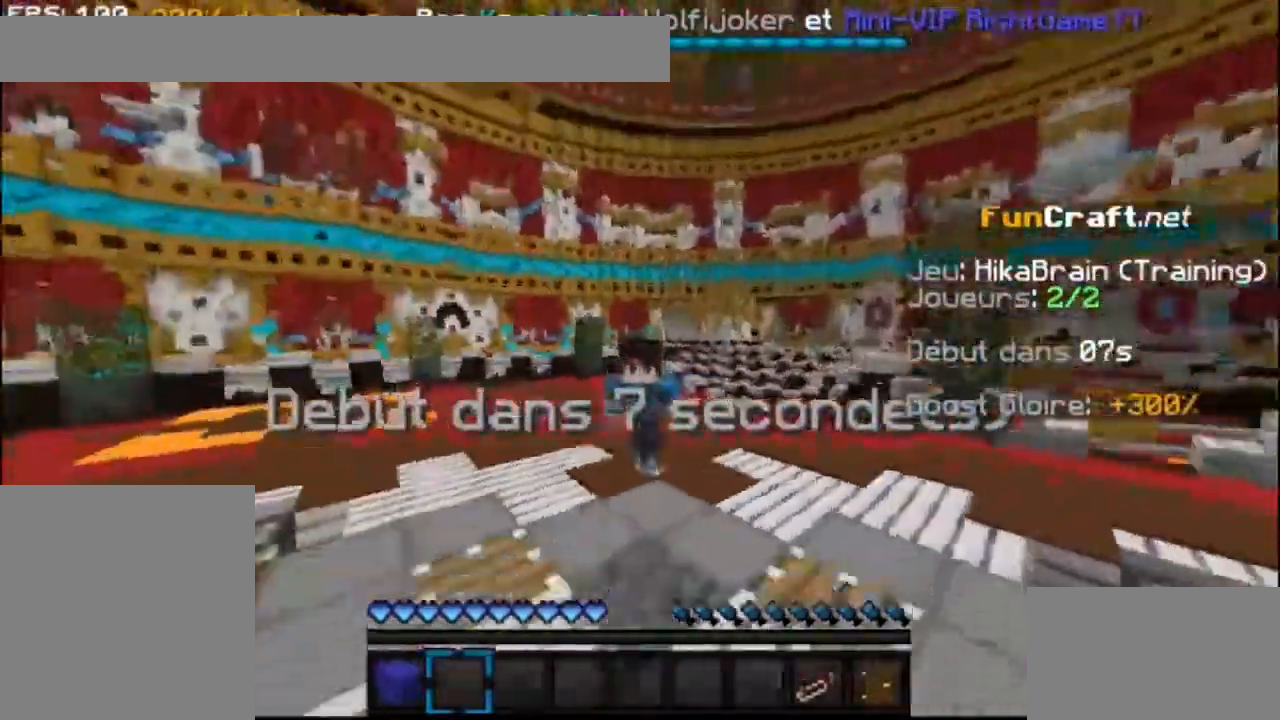
{"keys": ["up"], "mouse": [], "events": [[233, "shift", "up"]]}
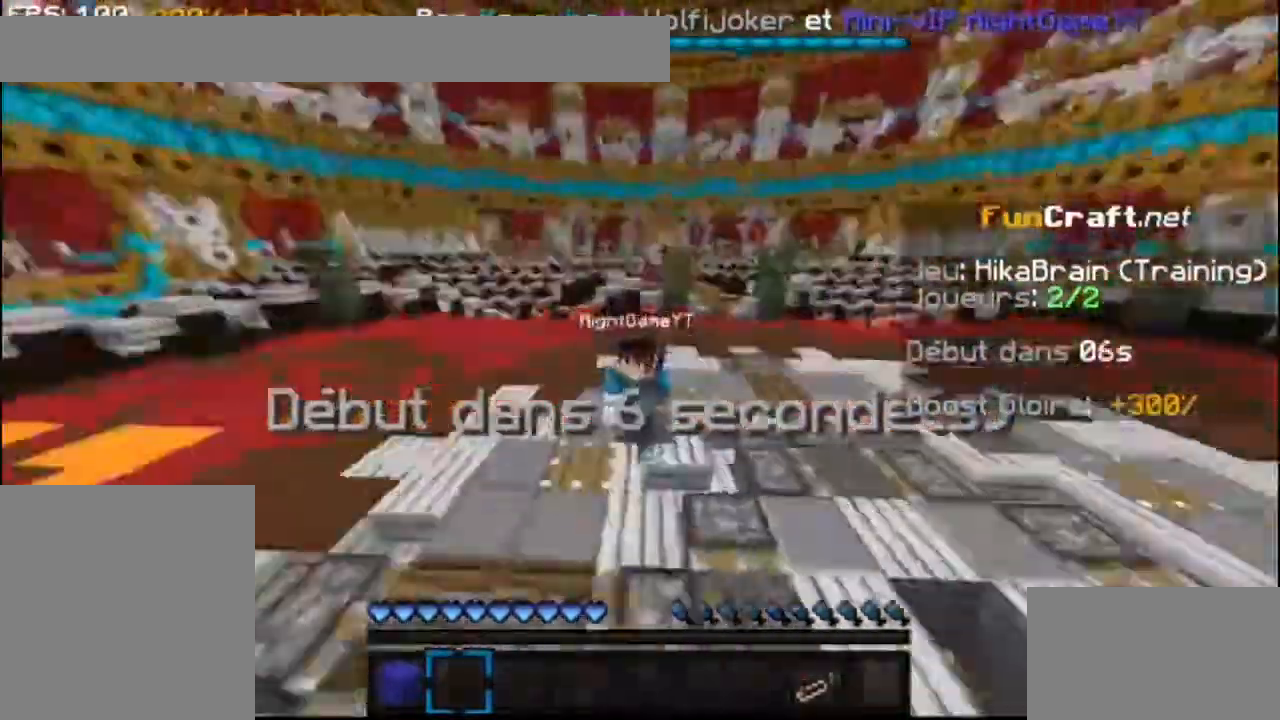
{"keys": ["up"], "mouse": ["left"], "events": [[333, "mouse_left", "down"], [367, "mouse_left", "up"], [467, "mouse_left", "down"]]}
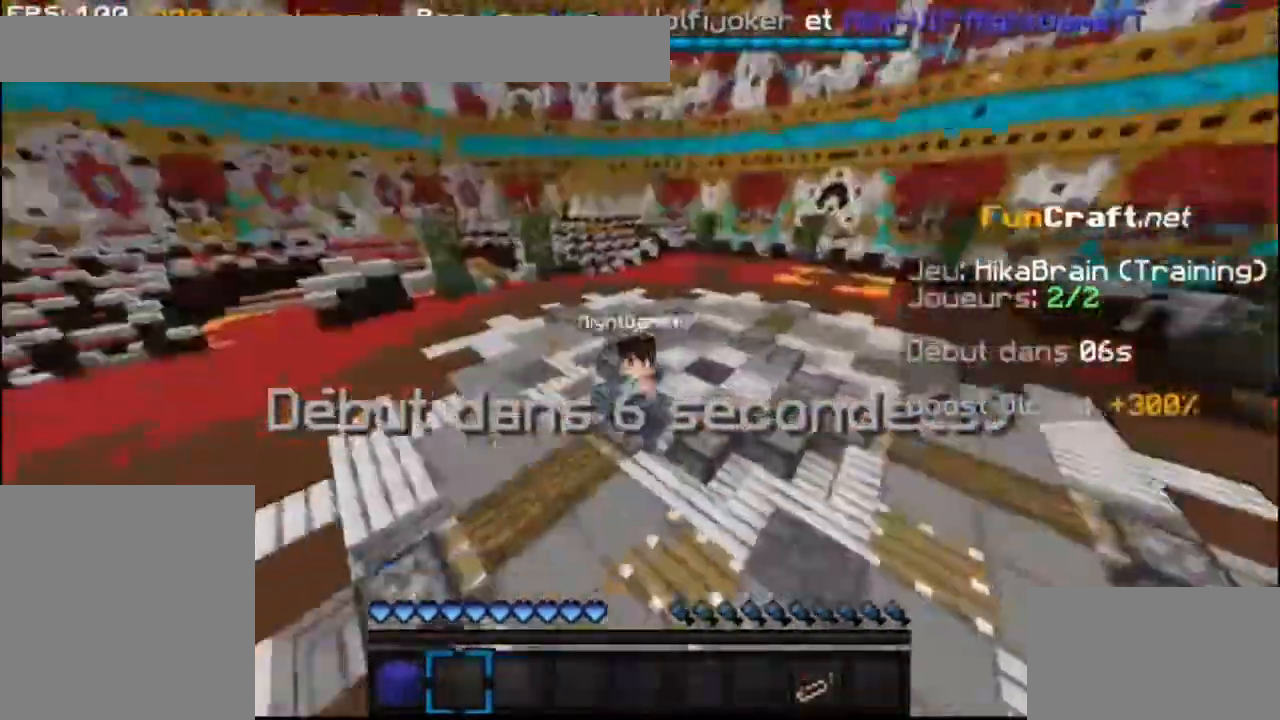
{"keys": ["up"], "mouse": []}